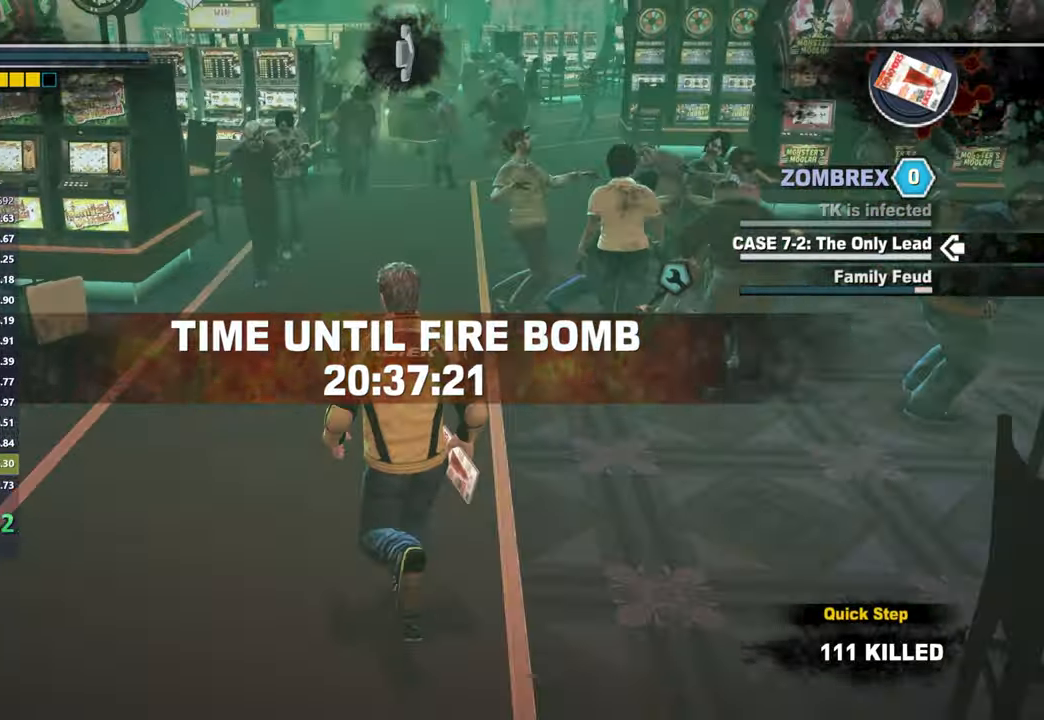
Gameplay with a controller (Xbox layout); each line is a JSON object with the inputs held at the frame after it. "button_events" lists button changes between this image and that frame as [ms after this image, input, new state], when the widget could be followed in between (sticks are given only as held states). This document gives stick clicks only as held states, not as events. Not read: left_stick.
{"buttons": [], "right_stick": "center", "button_events": []}
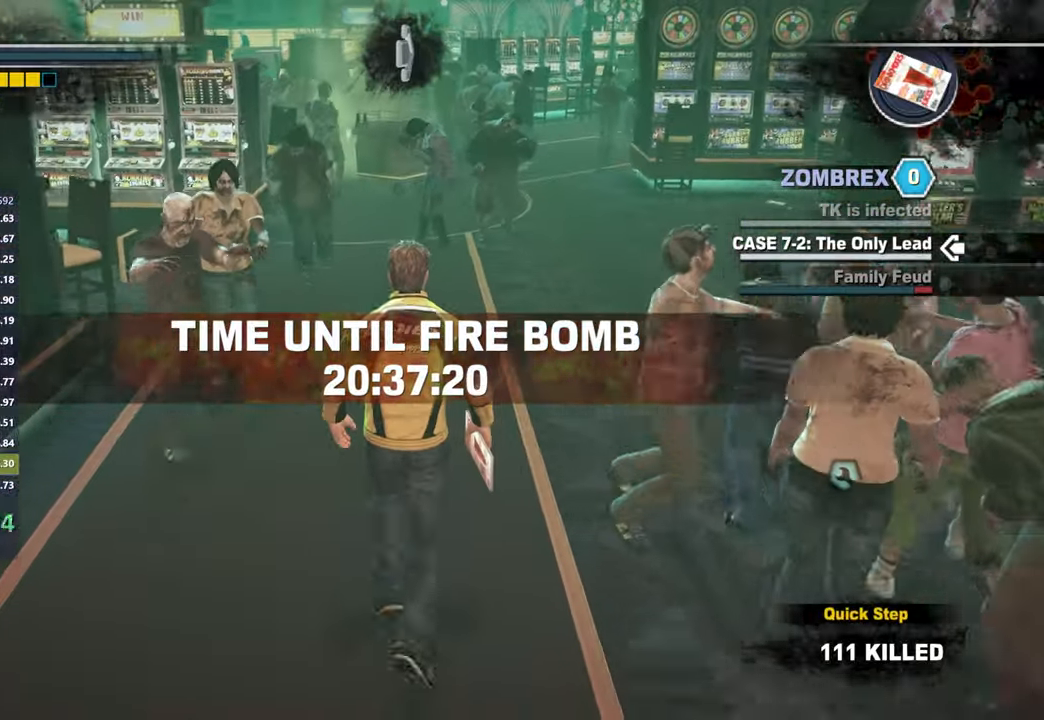
{"buttons": [], "right_stick": "center", "button_events": []}
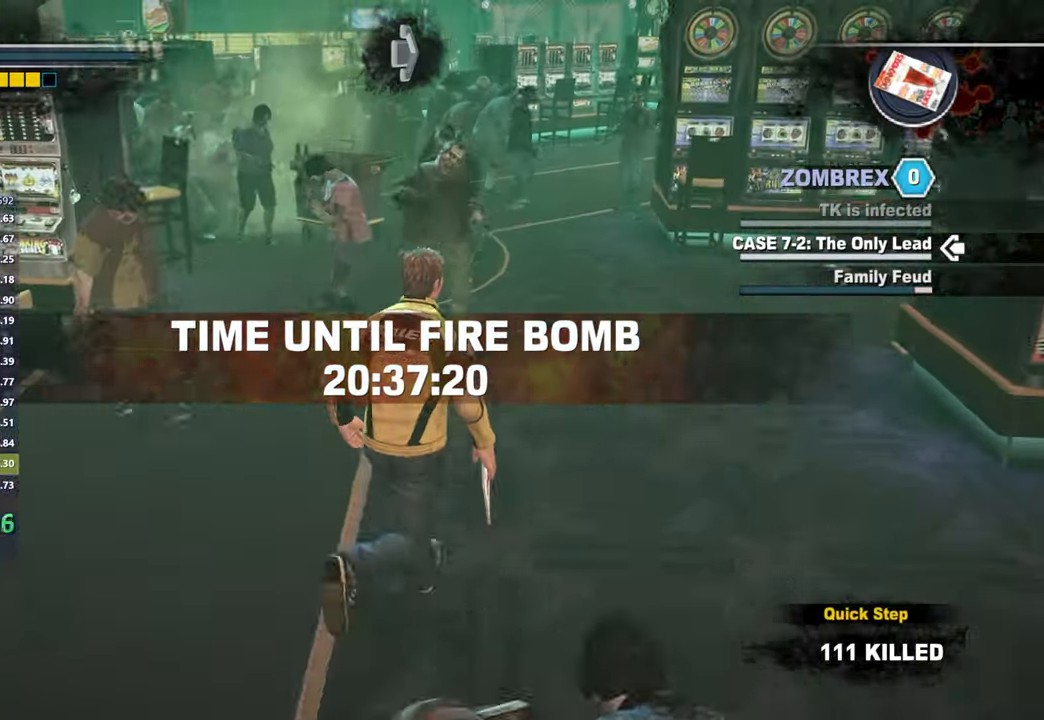
{"buttons": [], "right_stick": "center", "button_events": []}
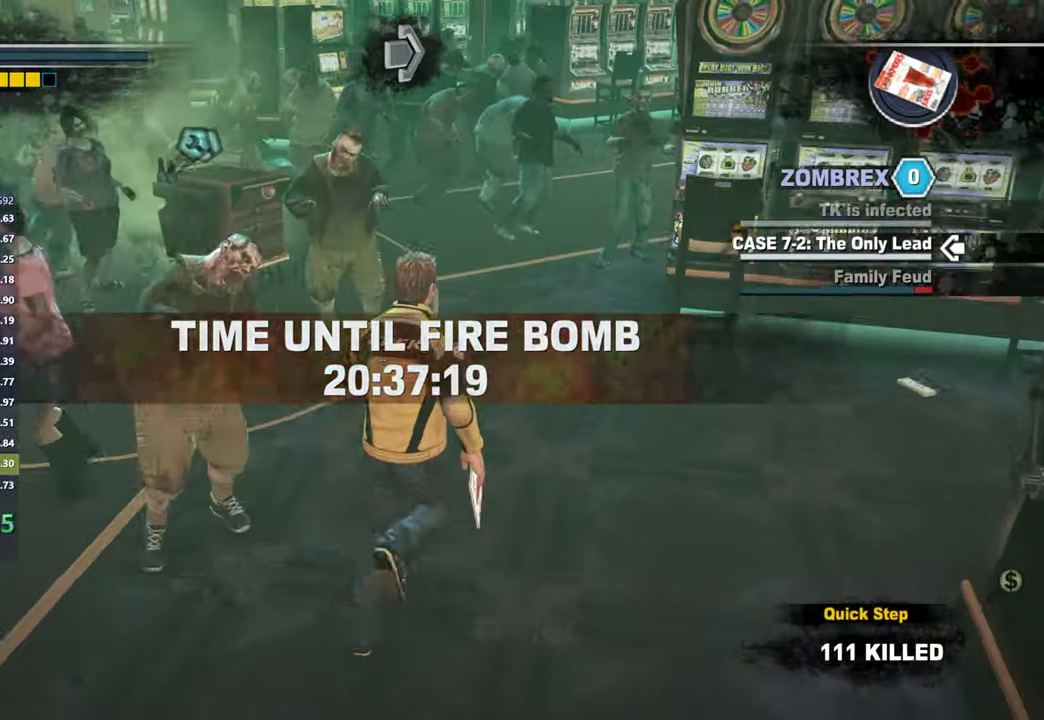
{"buttons": [], "right_stick": "down", "button_events": []}
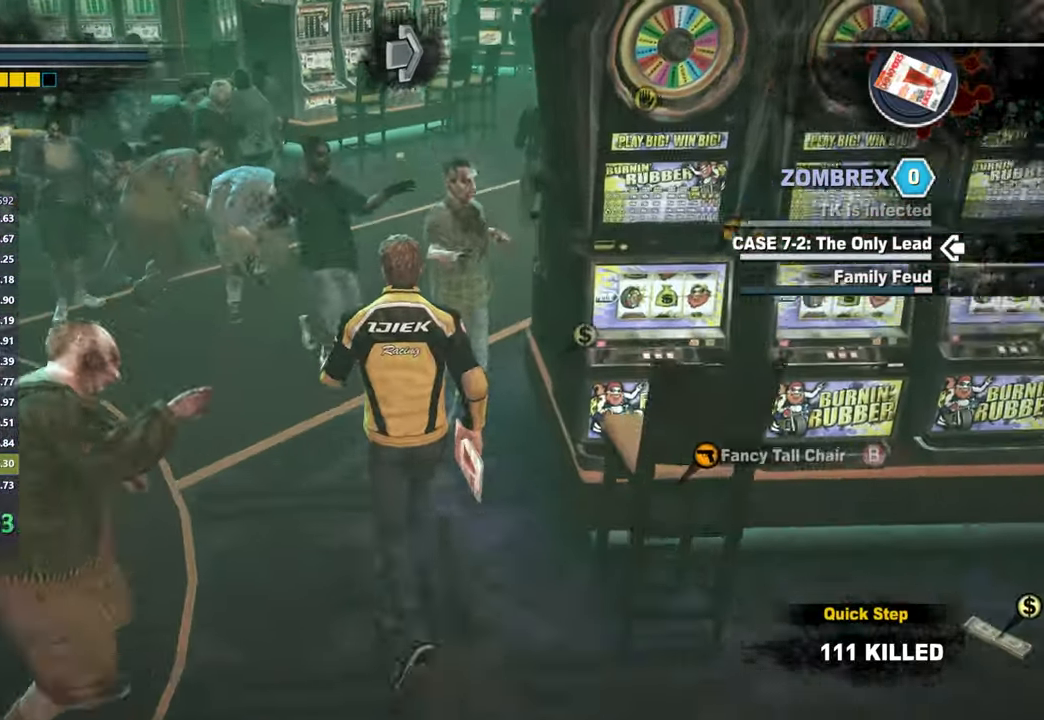
{"buttons": [], "right_stick": "center", "button_events": []}
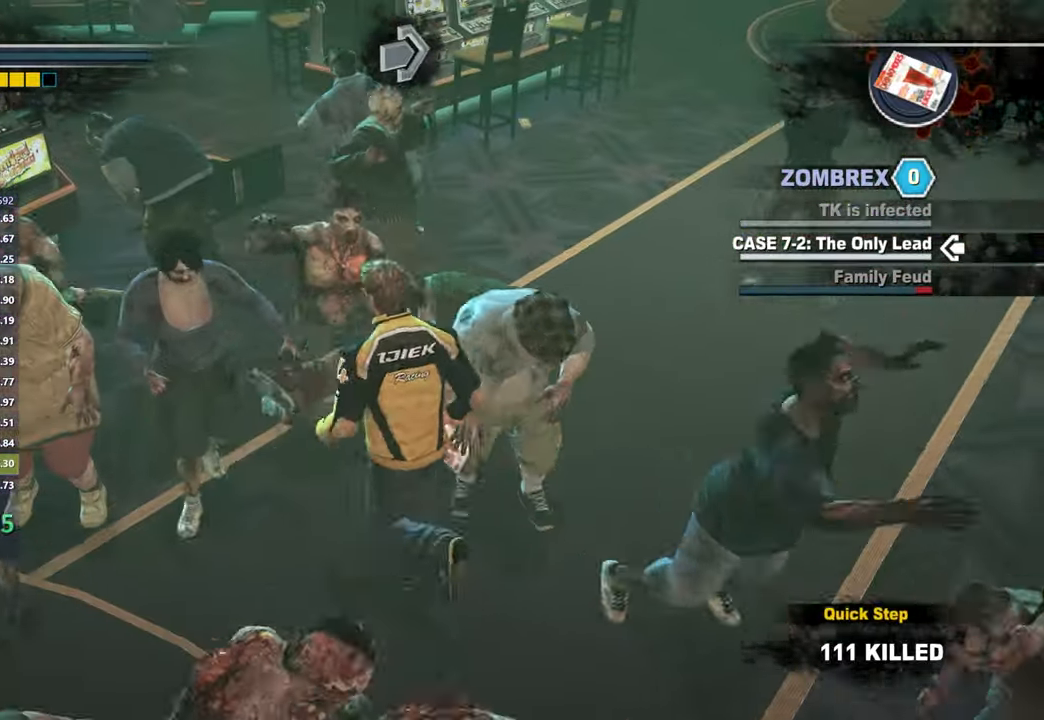
{"buttons": [], "right_stick": "center", "button_events": []}
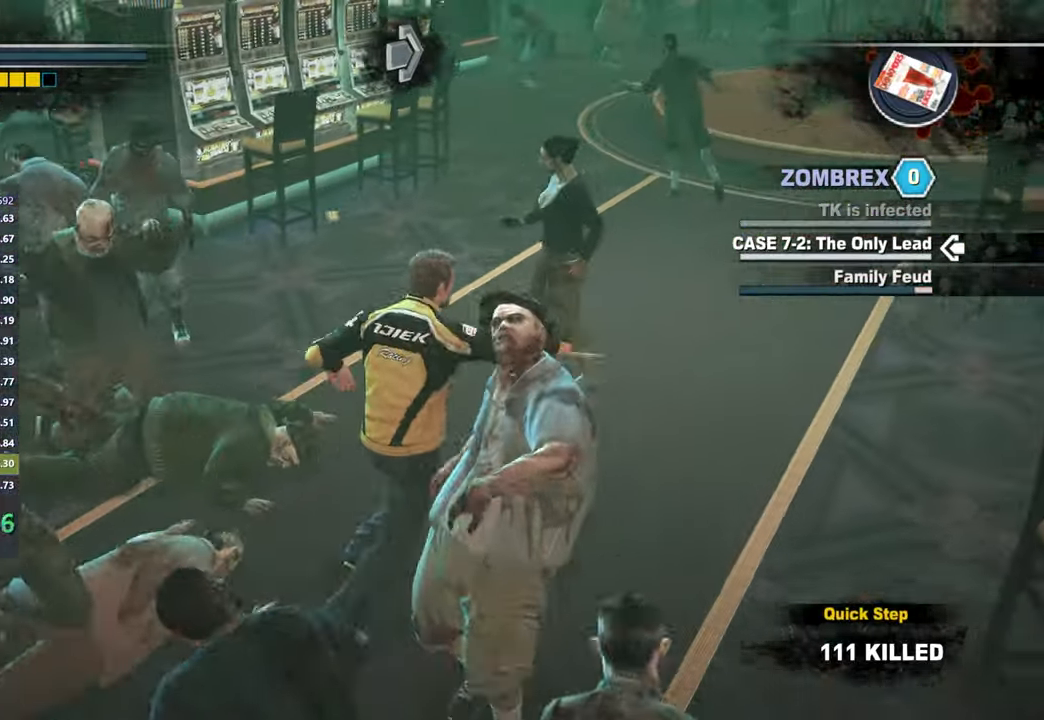
{"buttons": [], "right_stick": "center", "button_events": []}
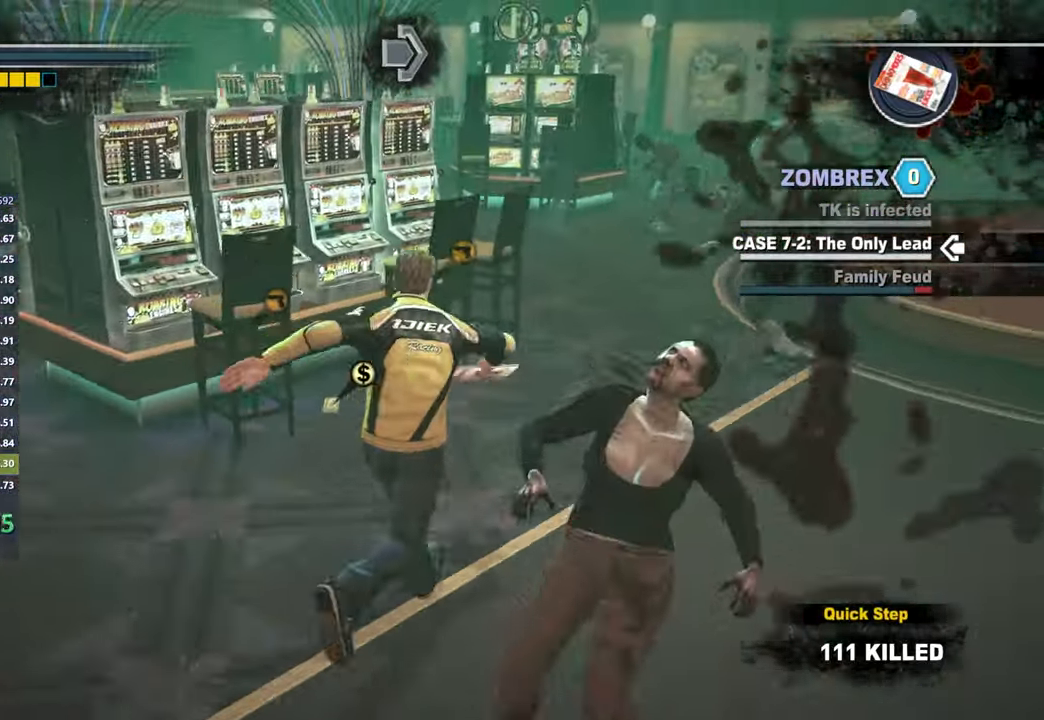
{"buttons": [], "right_stick": "center", "button_events": []}
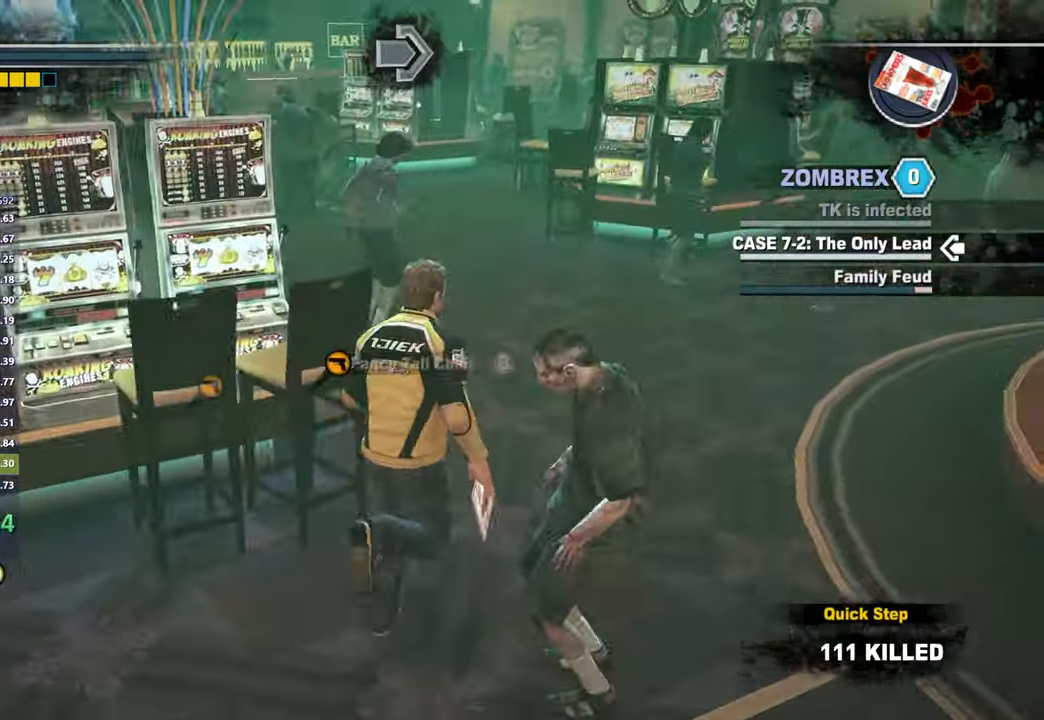
{"buttons": [], "right_stick": "center", "button_events": []}
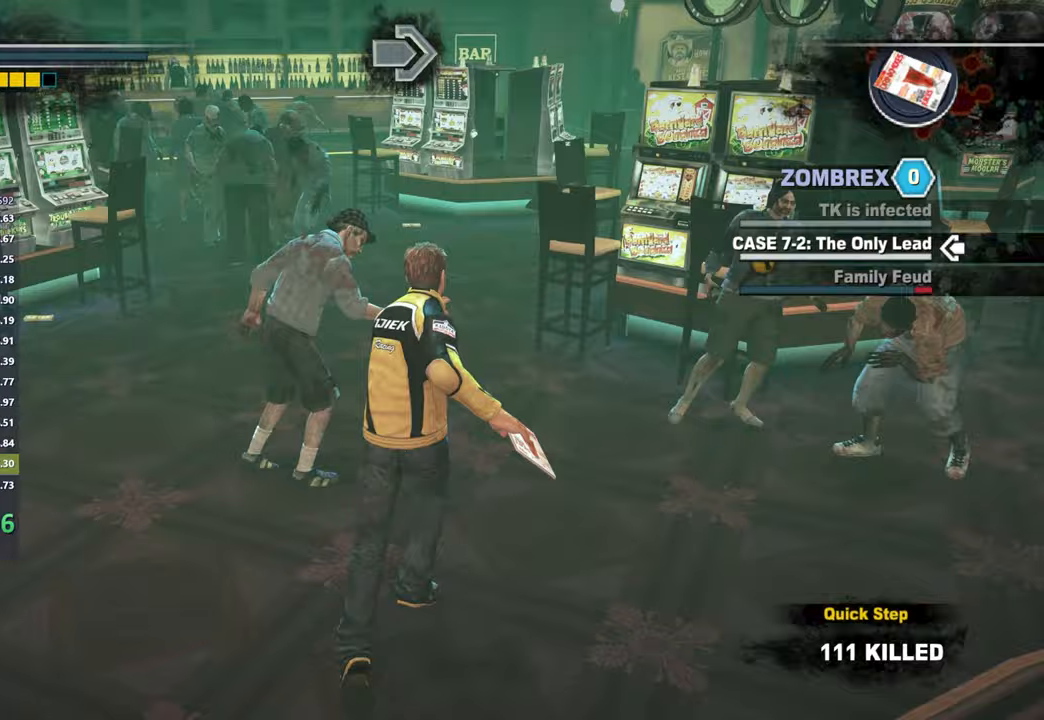
{"buttons": [], "right_stick": "center", "button_events": []}
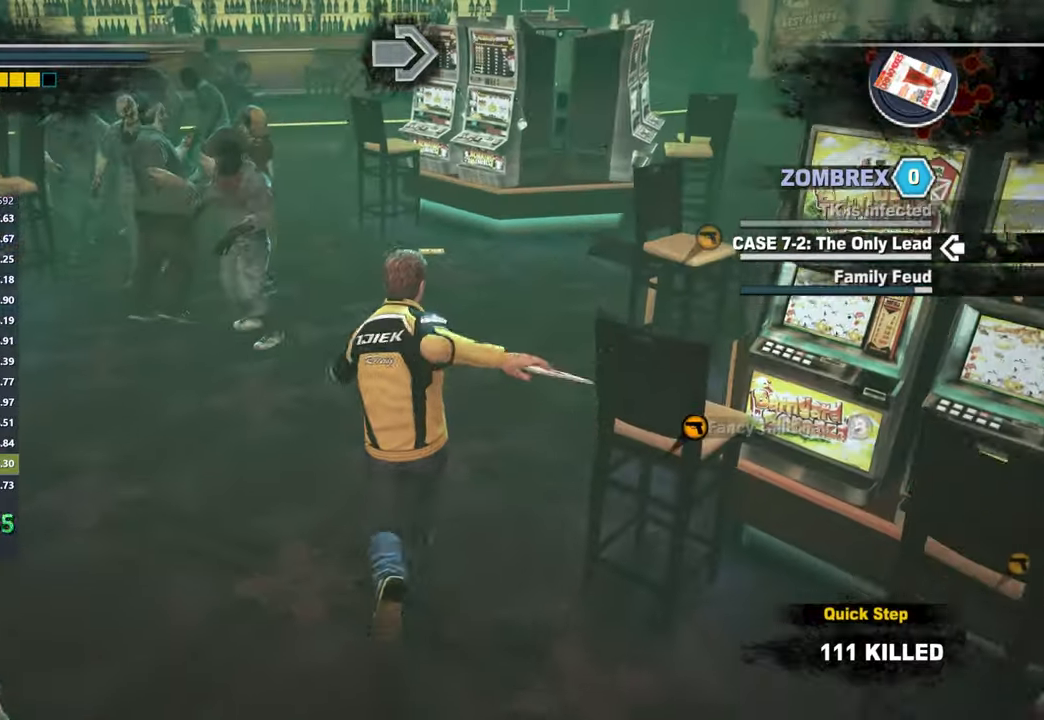
{"buttons": [], "right_stick": "center", "button_events": []}
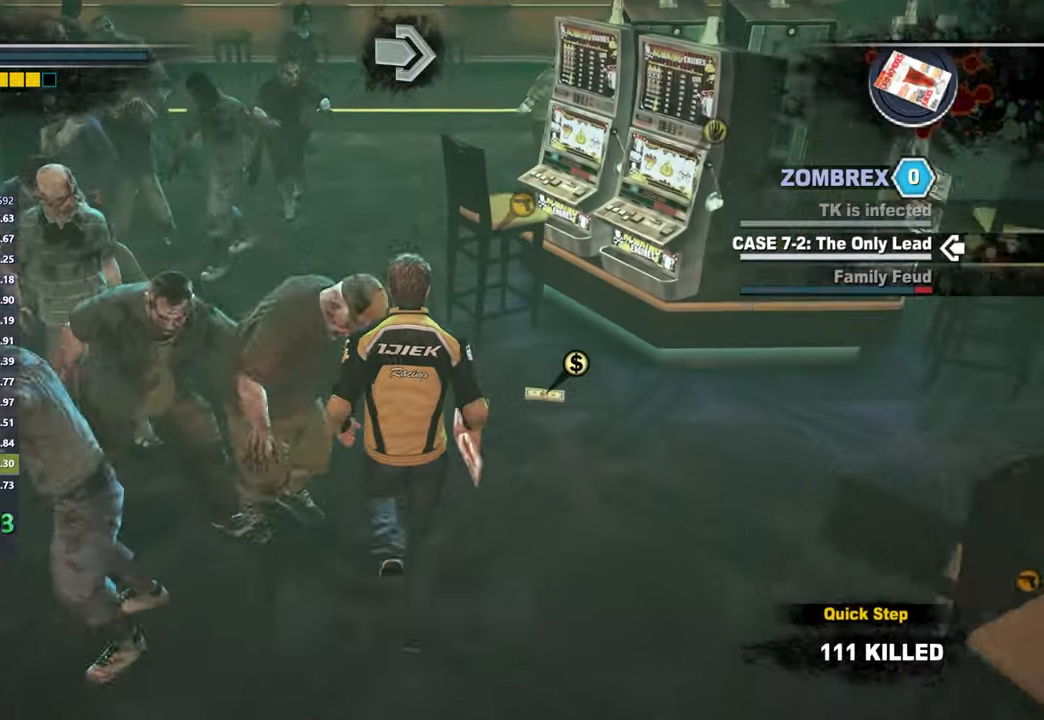
{"buttons": [], "right_stick": "center", "button_events": []}
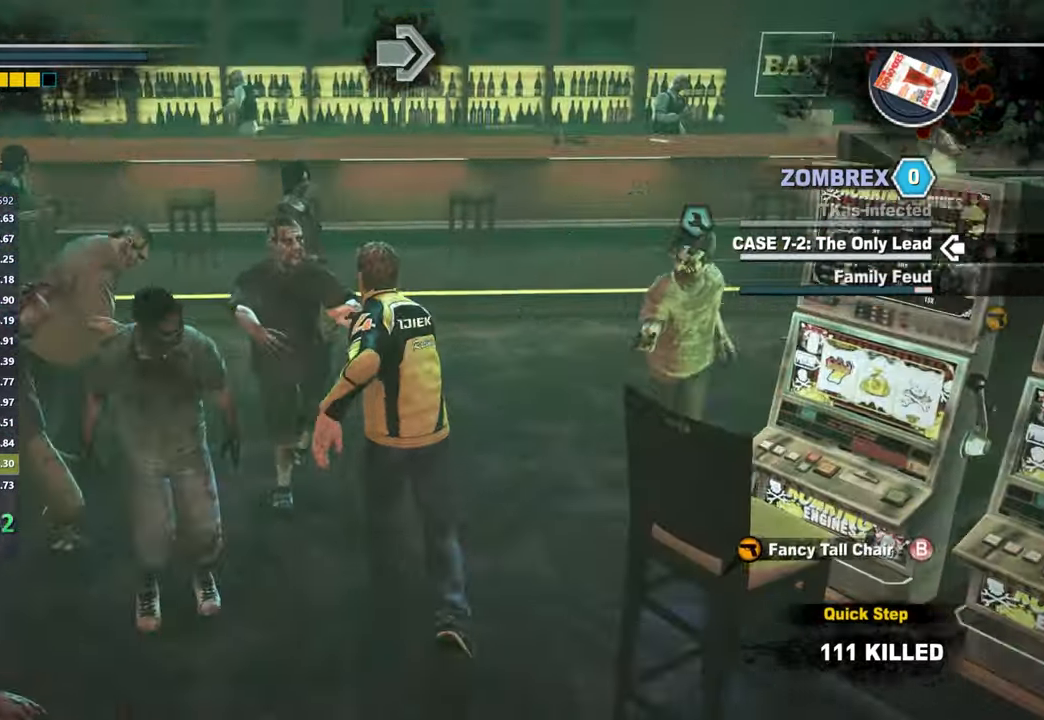
{"buttons": [], "right_stick": "center", "button_events": []}
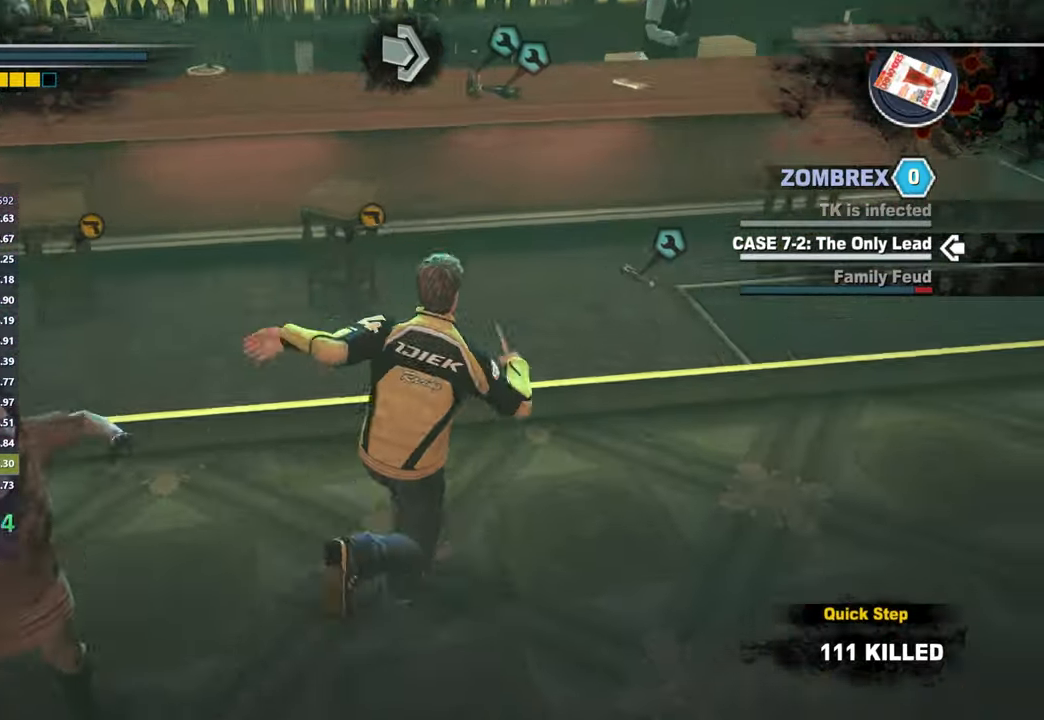
{"buttons": [], "right_stick": "center", "button_events": [[417, "A", "down"], [500, "A", "up"]]}
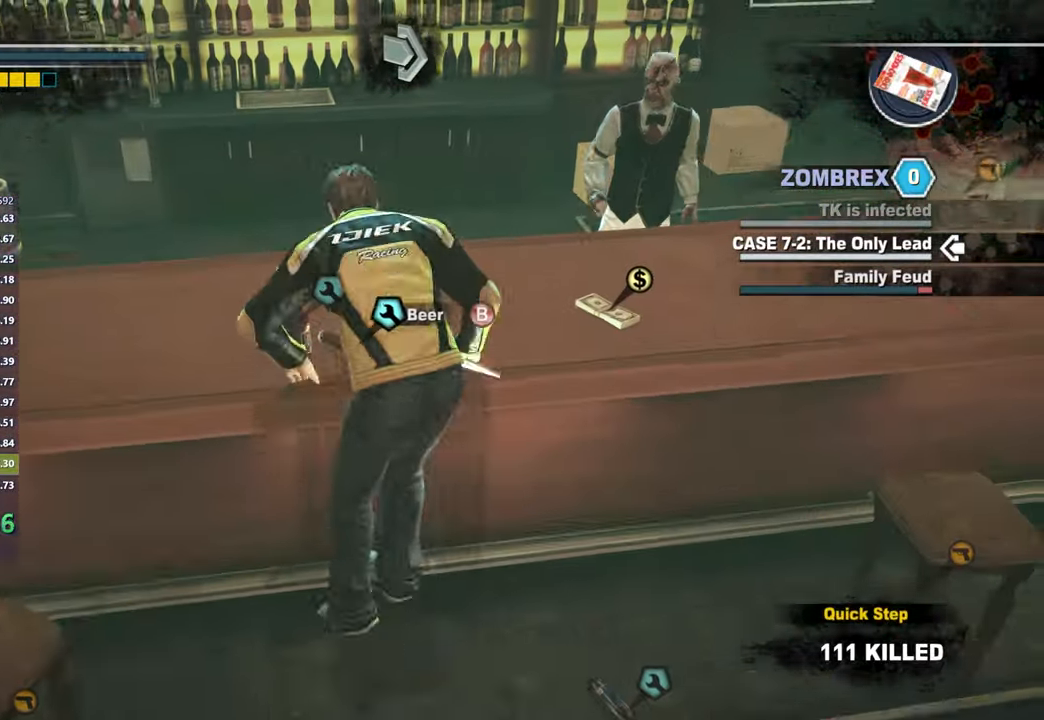
{"buttons": [], "right_stick": "center", "button_events": []}
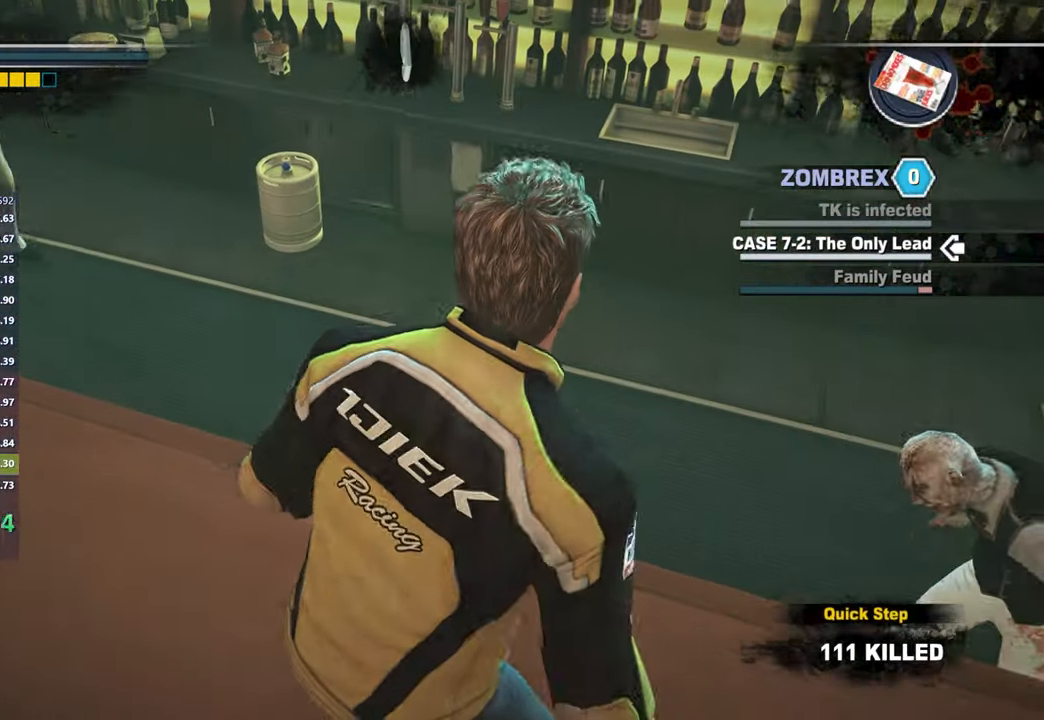
{"buttons": ["B"], "right_stick": "center", "button_events": [[33, "B", "down"], [100, "B", "up"], [183, "B", "down"], [250, "B", "up"], [333, "B", "down"], [400, "B", "up"], [500, "B", "down"]]}
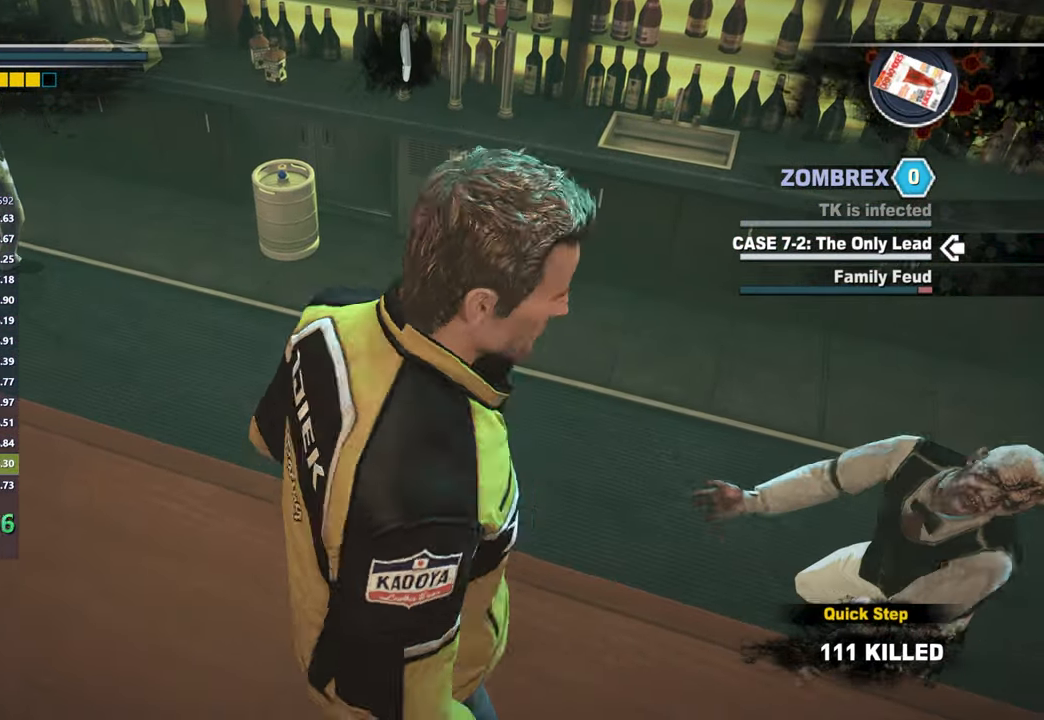
{"buttons": ["B"], "right_stick": "center", "button_events": [[67, "B", "up"], [150, "B", "down"], [217, "B", "up"], [317, "B", "down"], [383, "B", "up"], [467, "B", "down"]]}
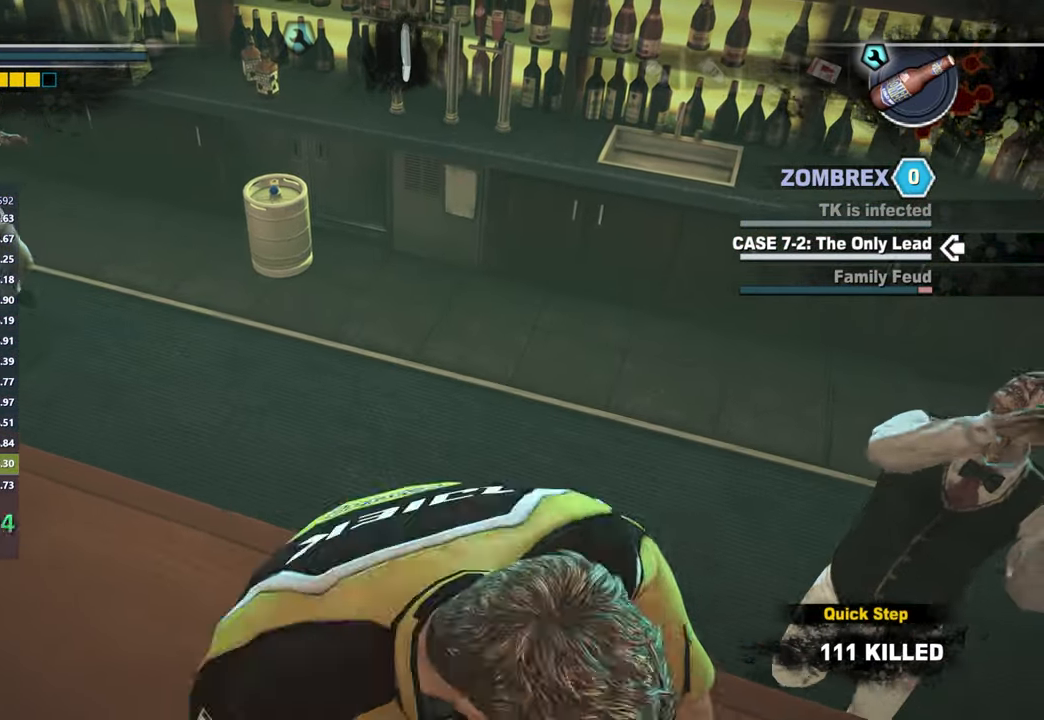
{"buttons": [], "right_stick": "center", "button_events": [[50, "B", "up"], [133, "B", "down"], [217, "B", "up"], [283, "B", "down"], [350, "B", "up"]]}
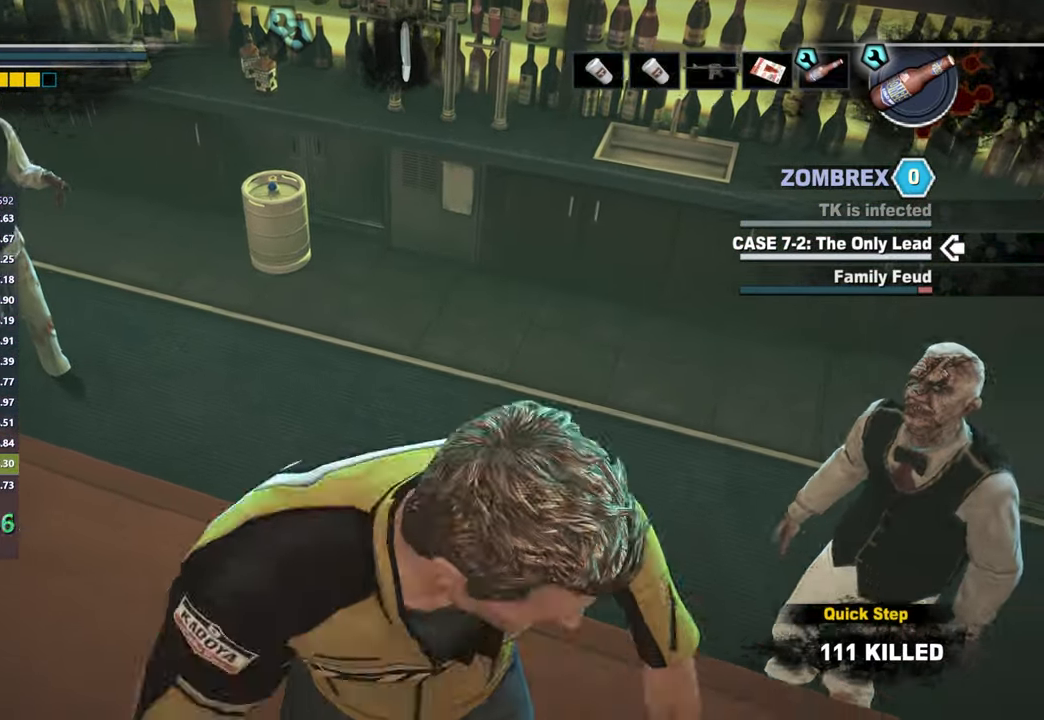
{"buttons": [], "right_stick": "center", "button_events": [[367, "A", "down"], [467, "A", "up"]]}
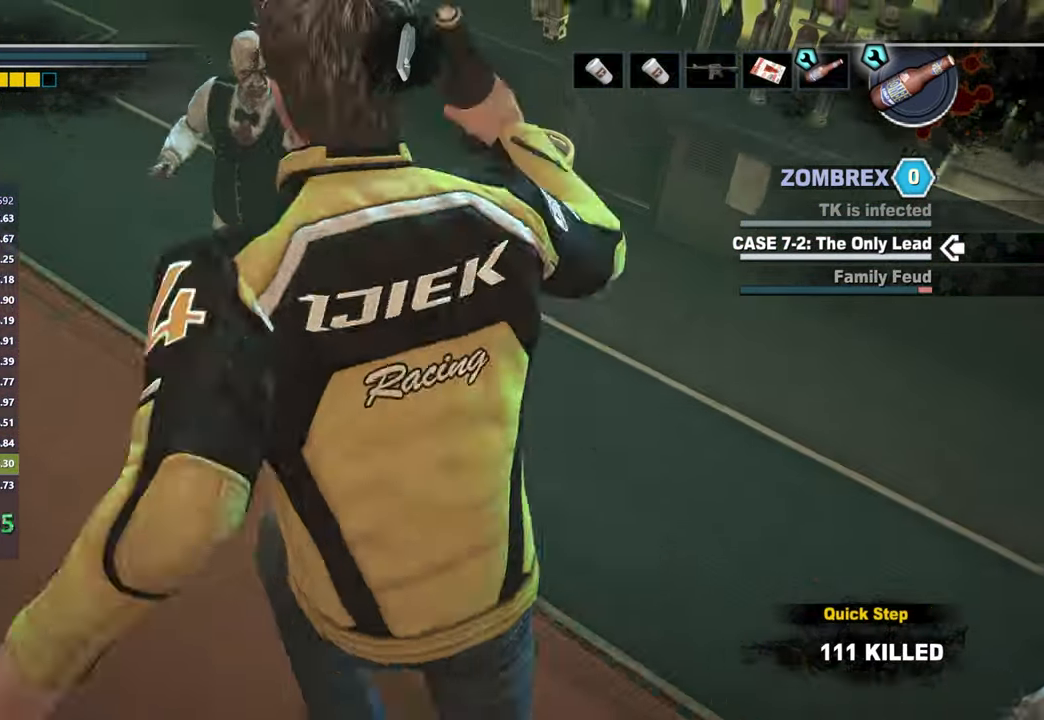
{"buttons": [], "right_stick": "center", "button_events": [[317, "X", "down"], [433, "X", "up"]]}
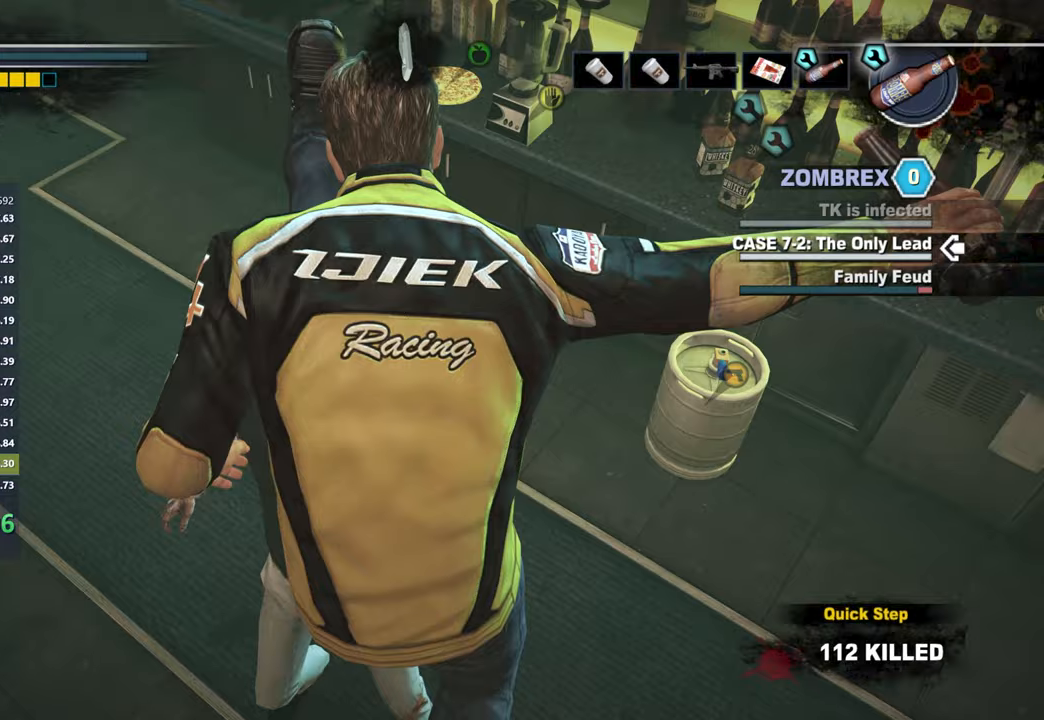
{"buttons": [], "right_stick": "right", "button_events": []}
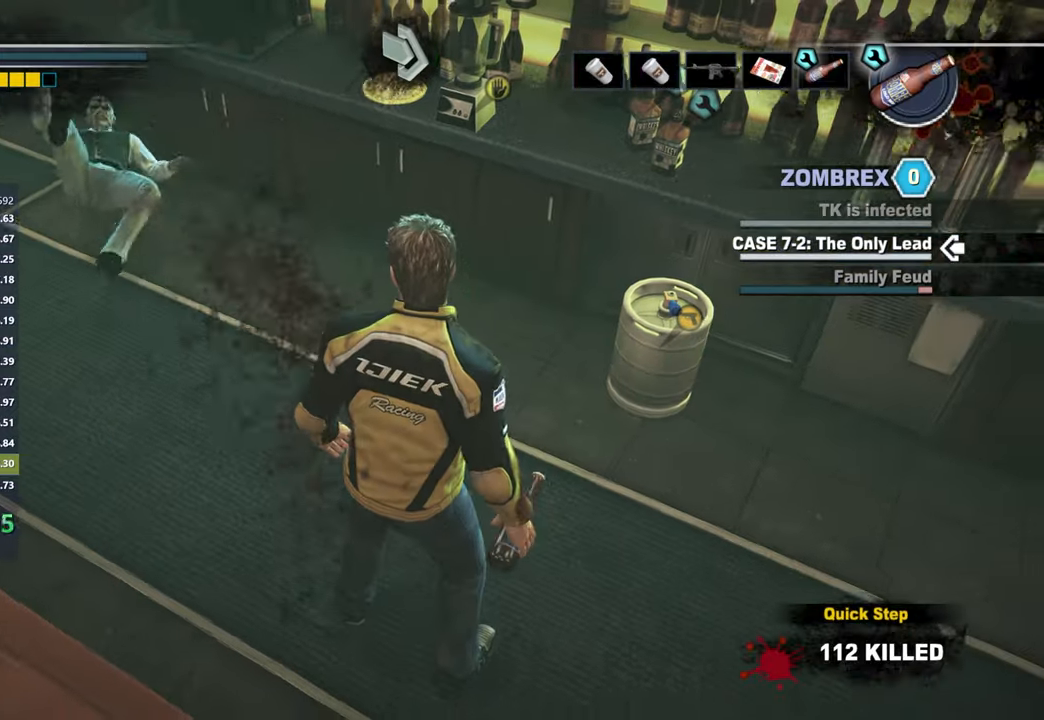
{"buttons": [], "right_stick": "center", "button_events": [[183, "L1", "down"], [283, "L1", "up"]]}
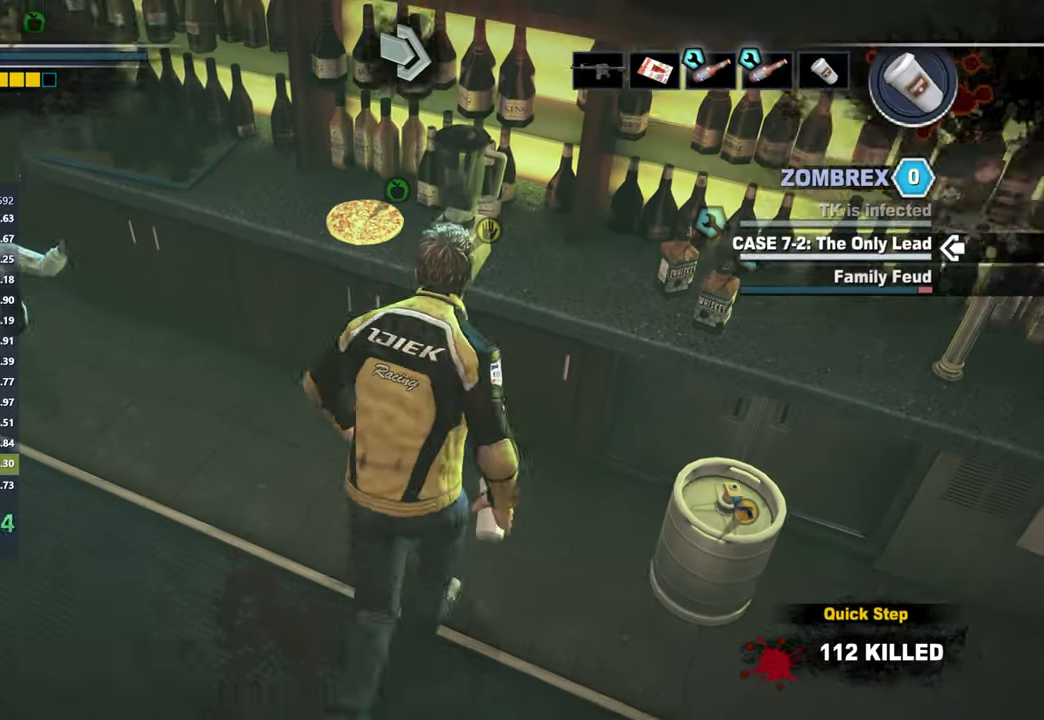
{"buttons": [], "right_stick": "center", "button_events": []}
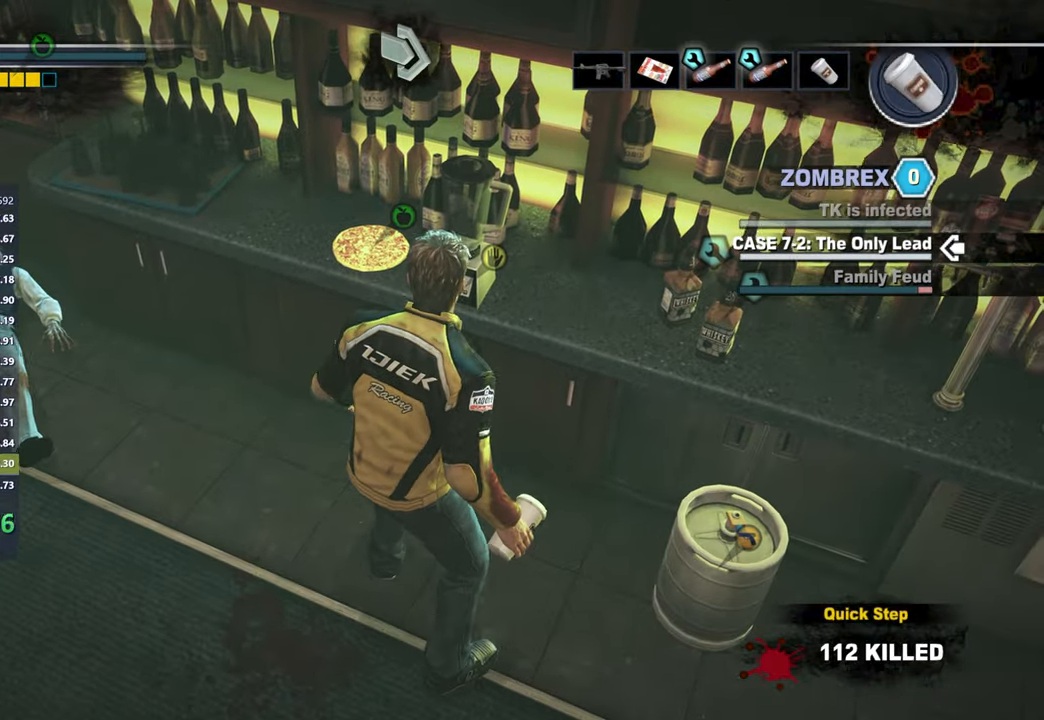
{"buttons": [], "right_stick": "center", "button_events": [[350, "B", "down"], [433, "B", "up"]]}
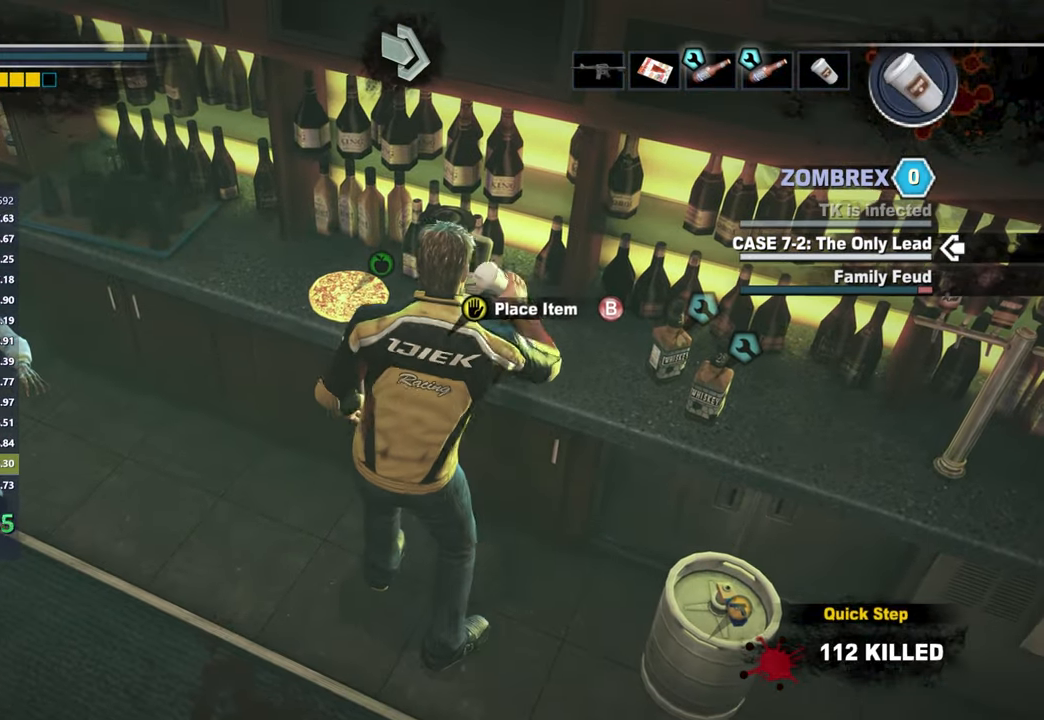
{"buttons": [], "right_stick": "center", "button_events": []}
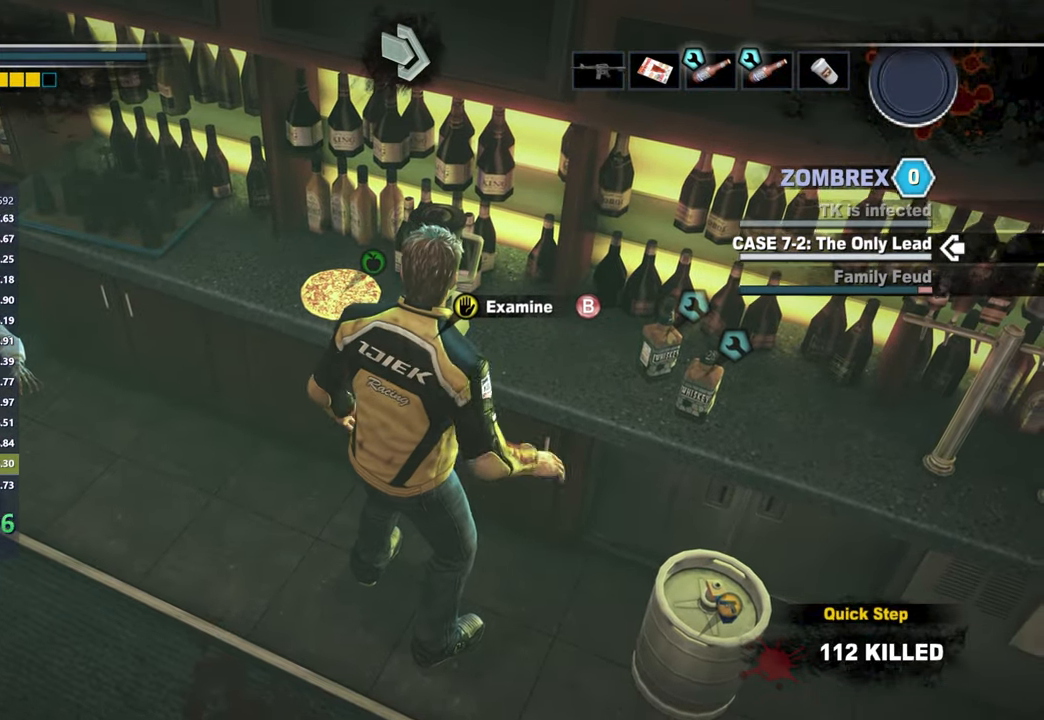
{"buttons": ["B"], "right_stick": "center", "button_events": [[367, "R1", "down"], [467, "B", "down"], [467, "R1", "up"]]}
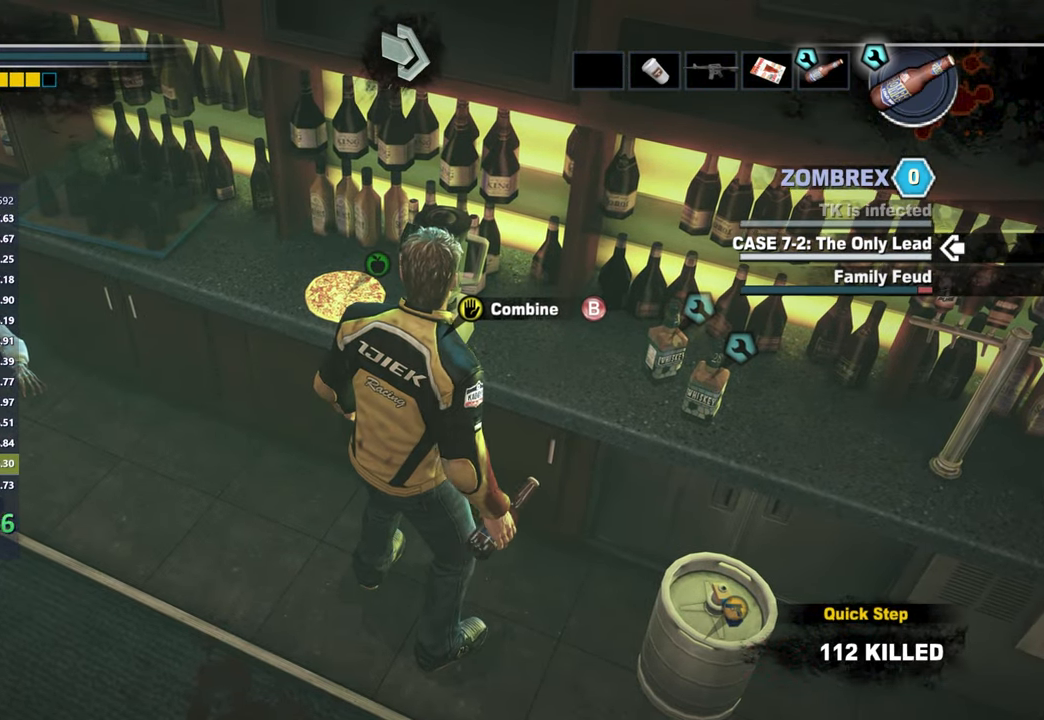
{"buttons": [], "right_stick": "right", "button_events": [[50, "B", "up"]]}